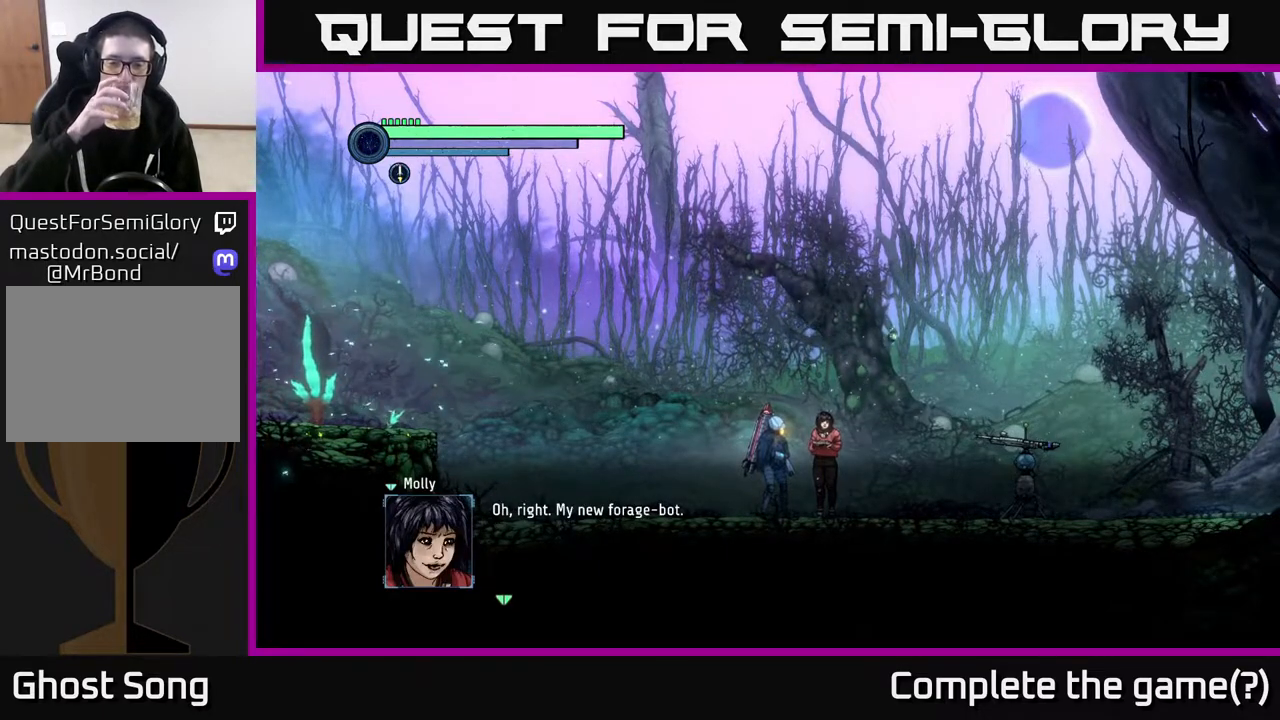
Gameplay with a controller (Xbox layout); each line is a JSON object with the inputs held at the frame after it. "events" lists button and stick changes between this image and that frame as [ms after this image, input, new state], when the widget could be followed in between.
{"buttons": [], "left_stick": "center", "right_stick": "center", "events": []}
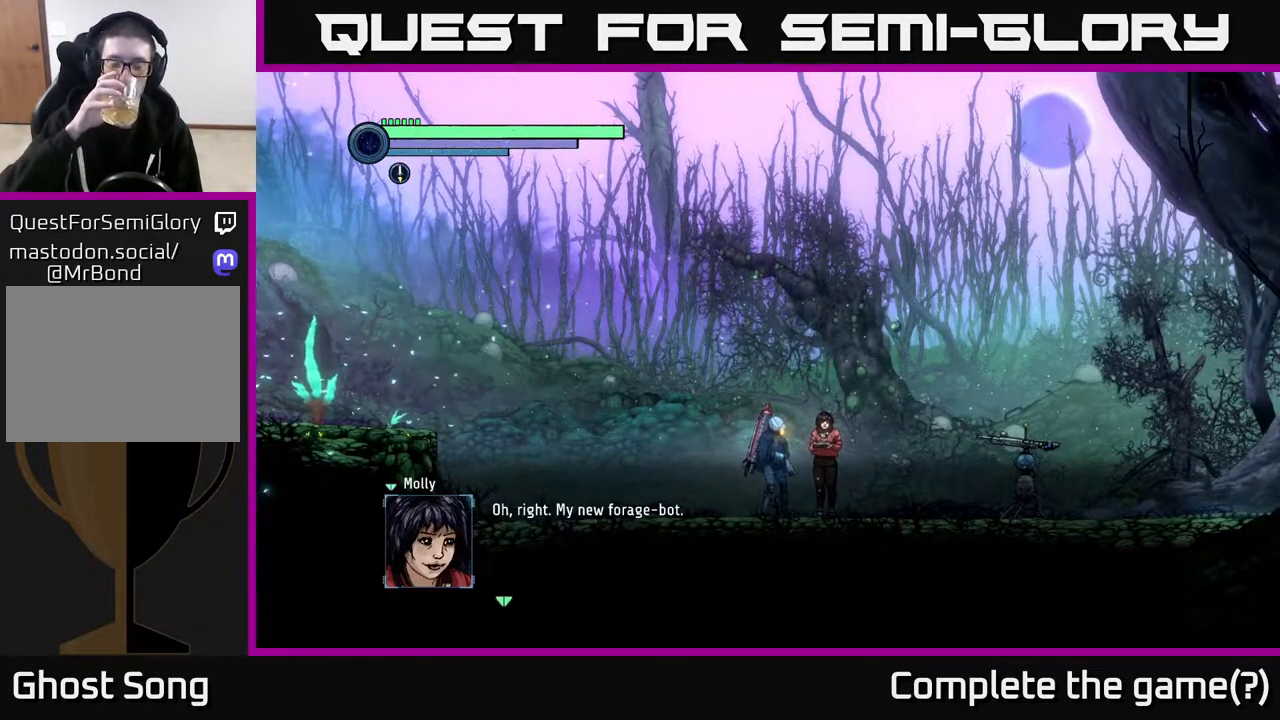
{"buttons": [], "left_stick": "center", "right_stick": "center", "events": [[150, "A", "down"], [183, "A", "up"]]}
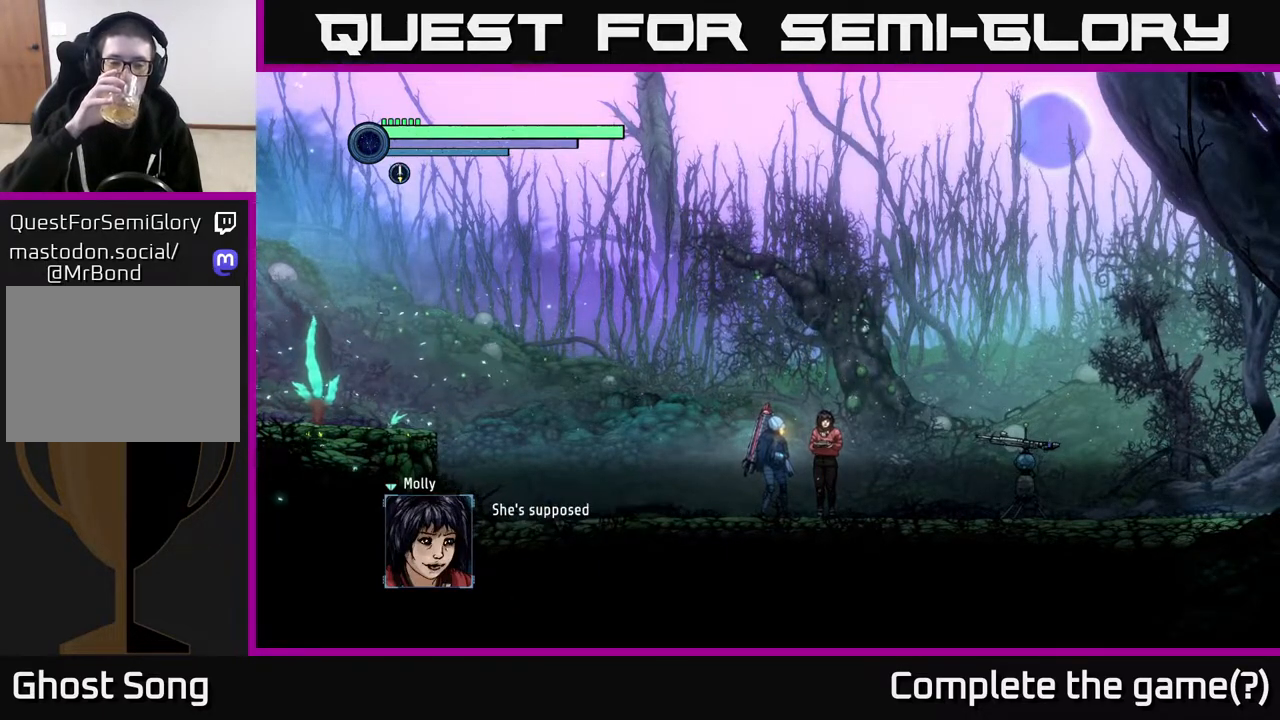
{"buttons": [], "left_stick": "center", "right_stick": "center", "events": []}
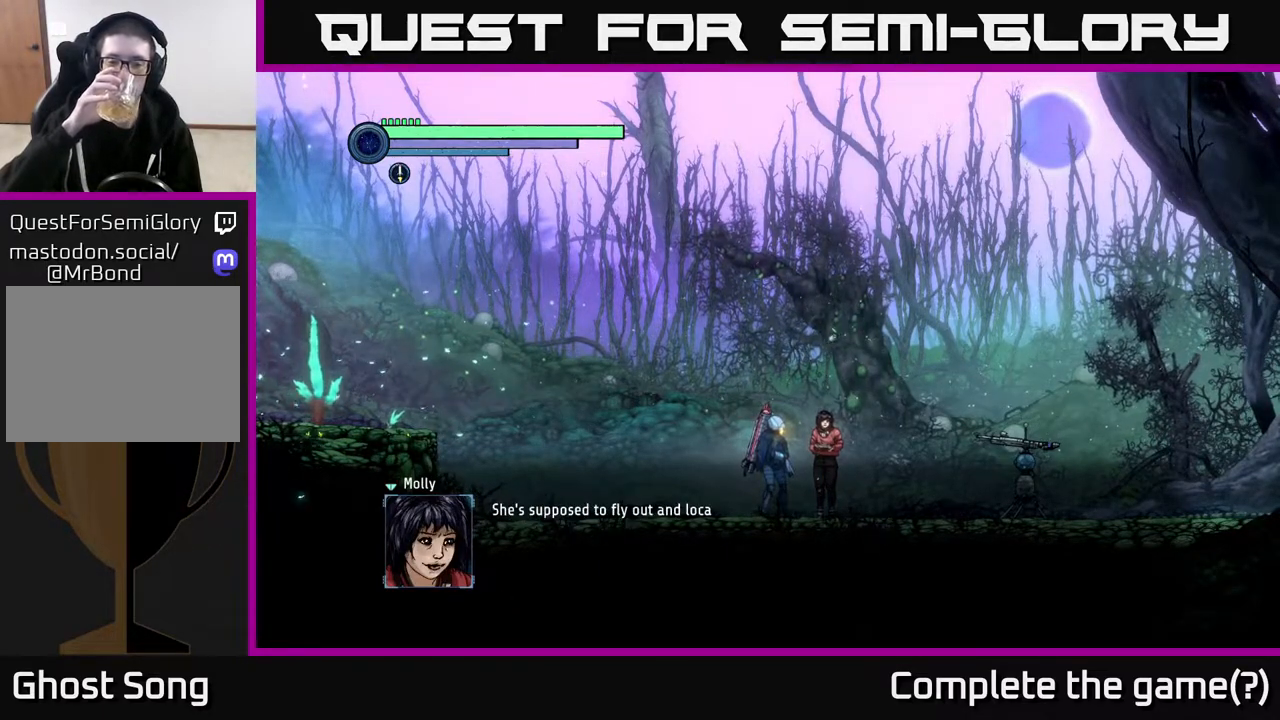
{"buttons": [], "left_stick": "center", "right_stick": "center", "events": []}
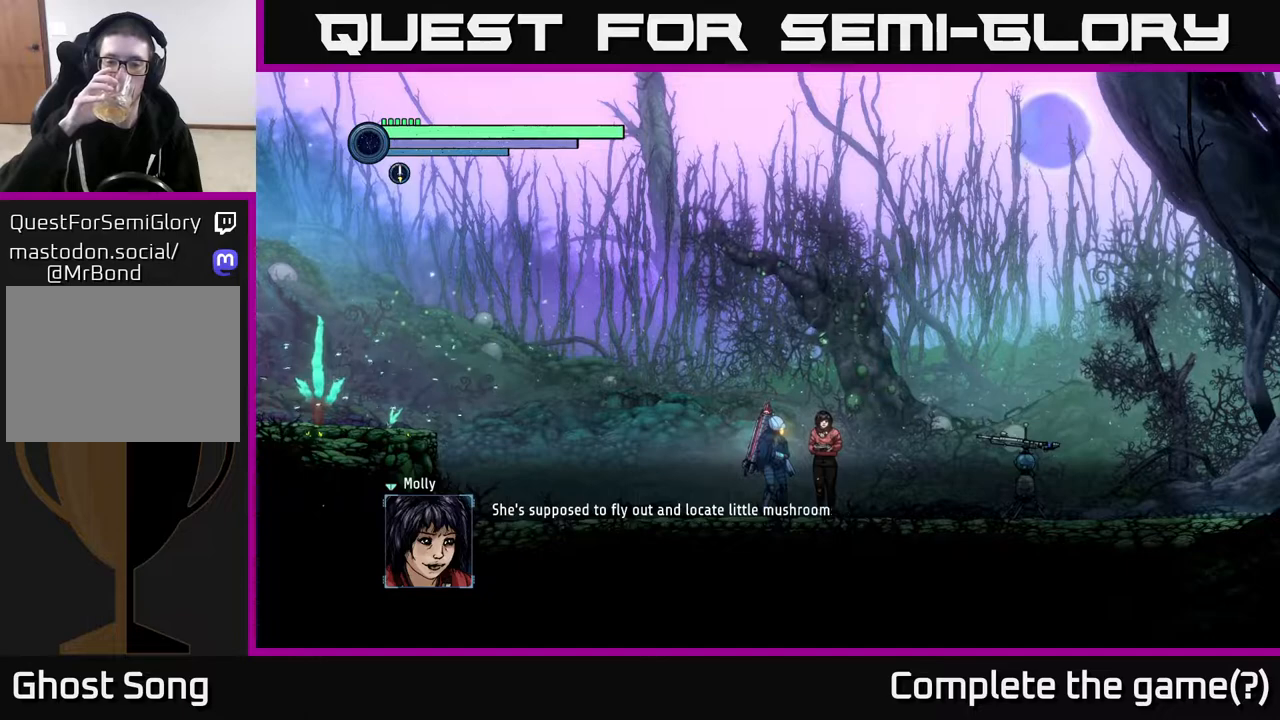
{"buttons": [], "left_stick": "center", "right_stick": "center", "events": []}
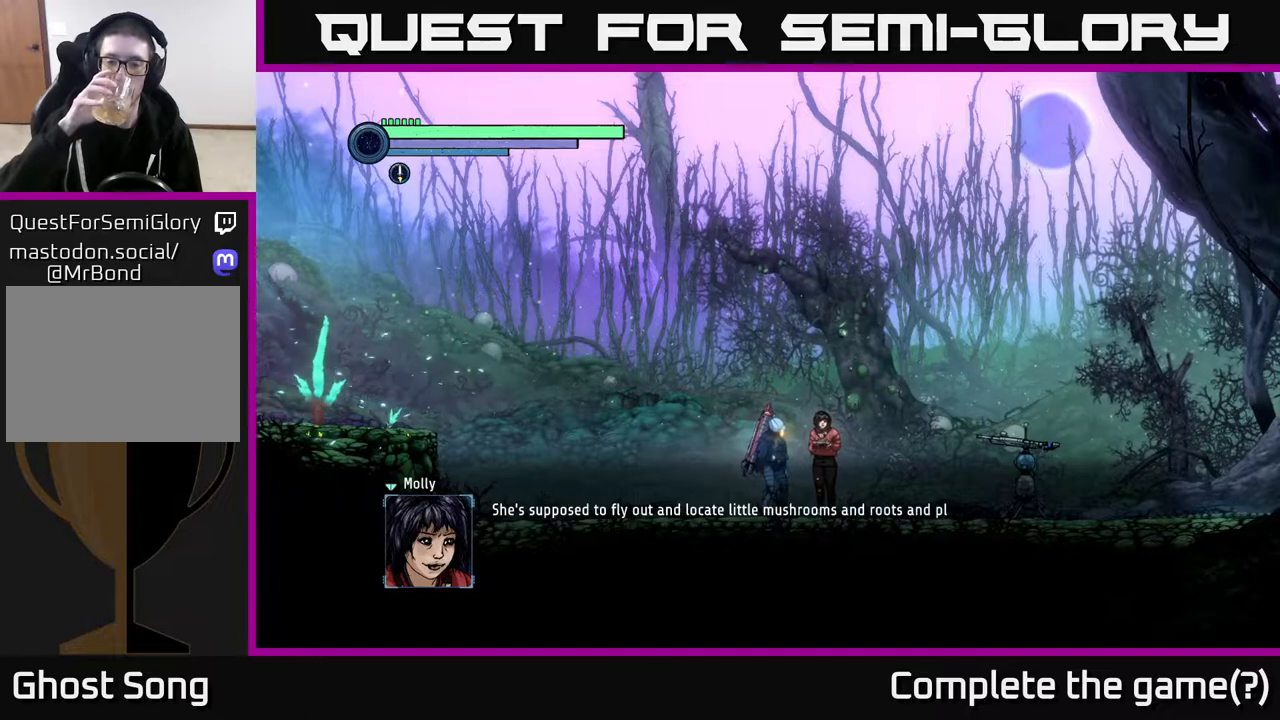
{"buttons": [], "left_stick": "center", "right_stick": "center", "events": []}
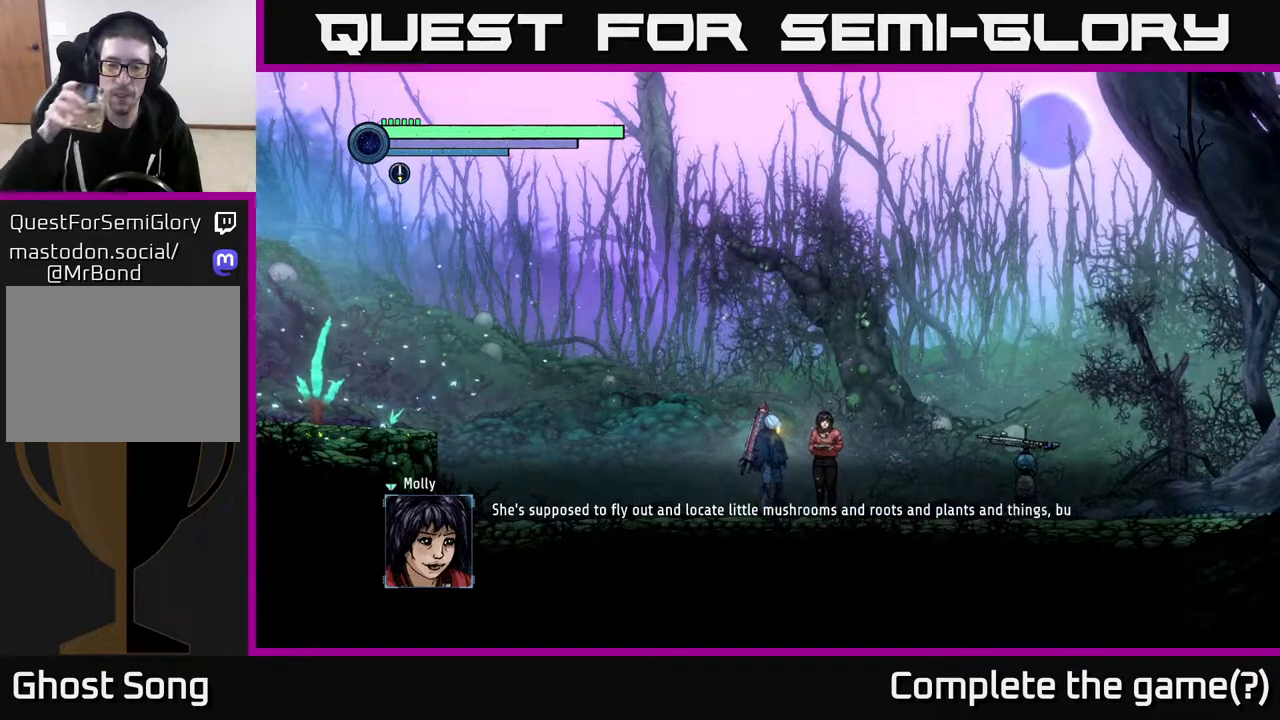
{"buttons": ["L1"], "left_stick": "center", "right_stick": "center", "events": [[233, "A", "down"], [383, "L1", "down"], [417, "A", "up"]]}
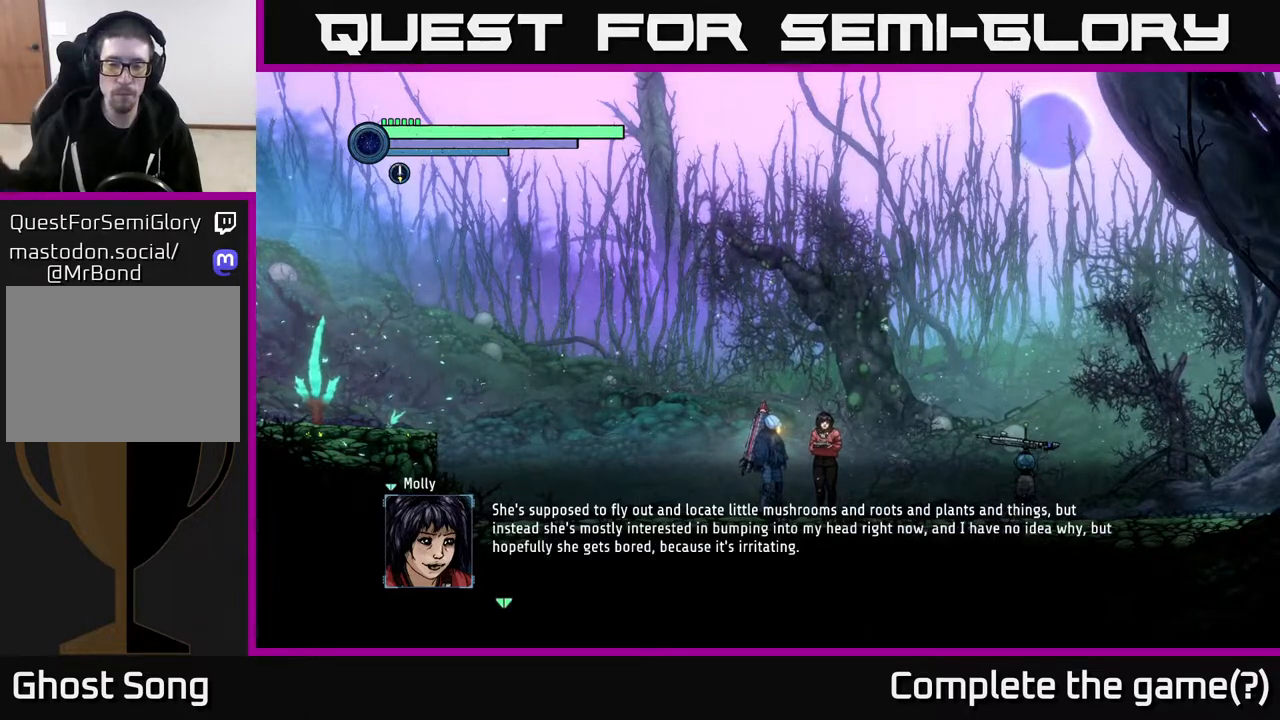
{"buttons": [], "left_stick": "center", "right_stick": "center", "events": [[267, "L1", "up"]]}
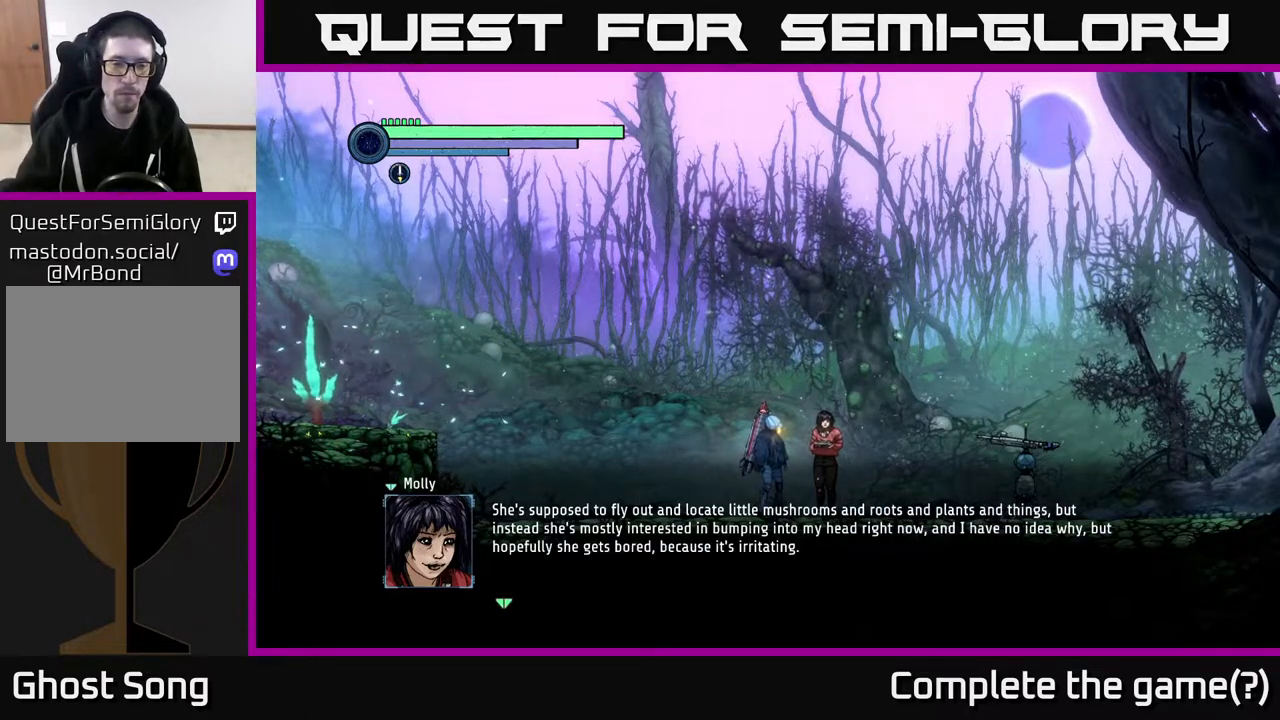
{"buttons": [], "left_stick": "center", "right_stick": "center", "events": []}
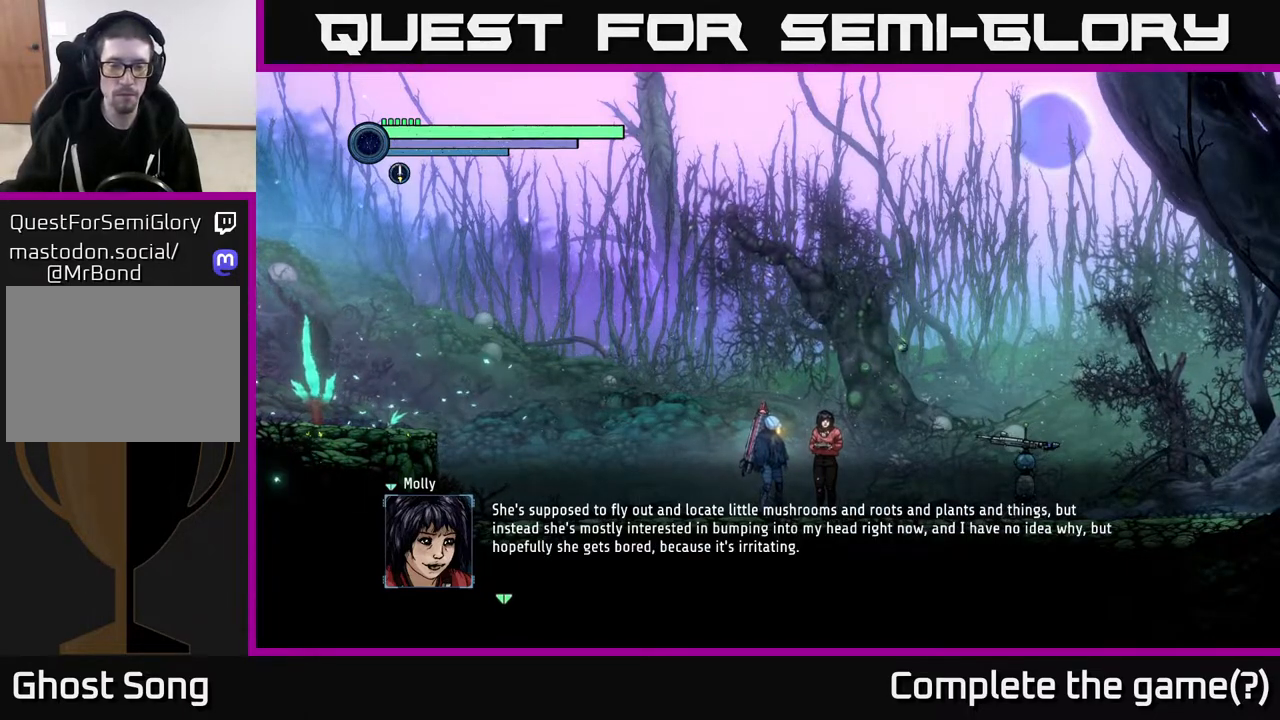
{"buttons": [], "left_stick": "center", "right_stick": "center", "events": []}
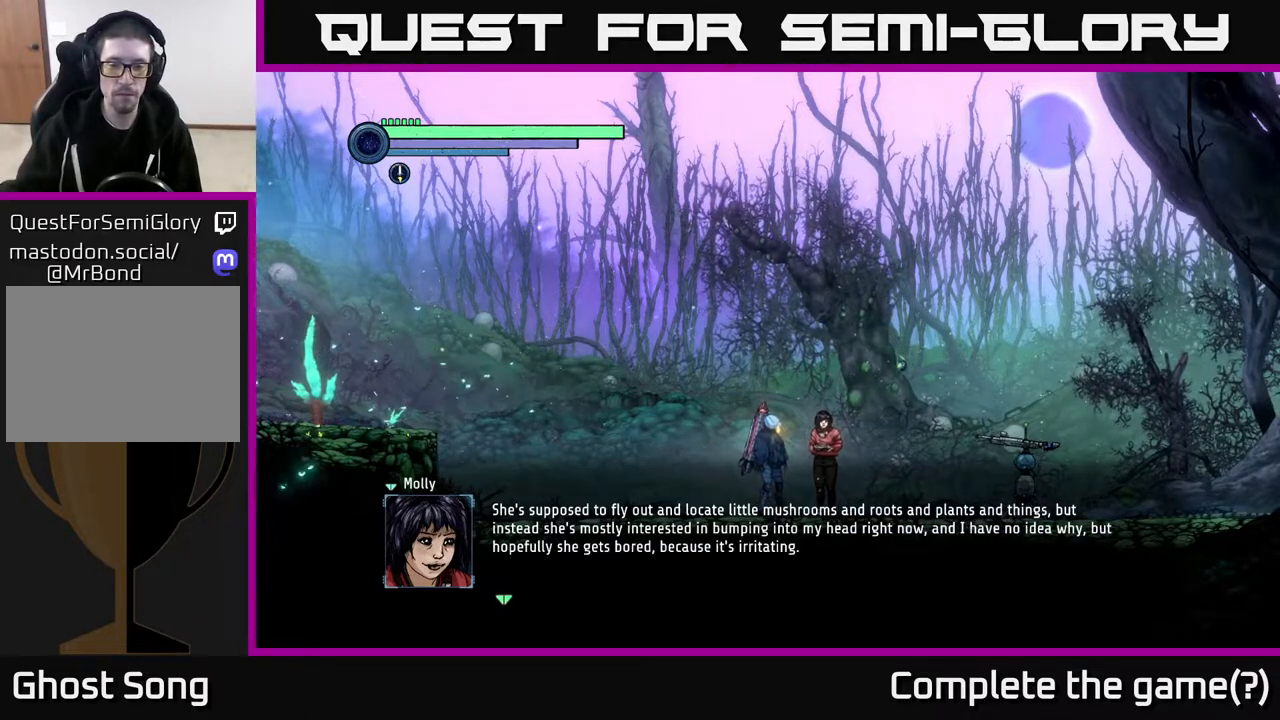
{"buttons": [], "left_stick": "center", "right_stick": "center", "events": []}
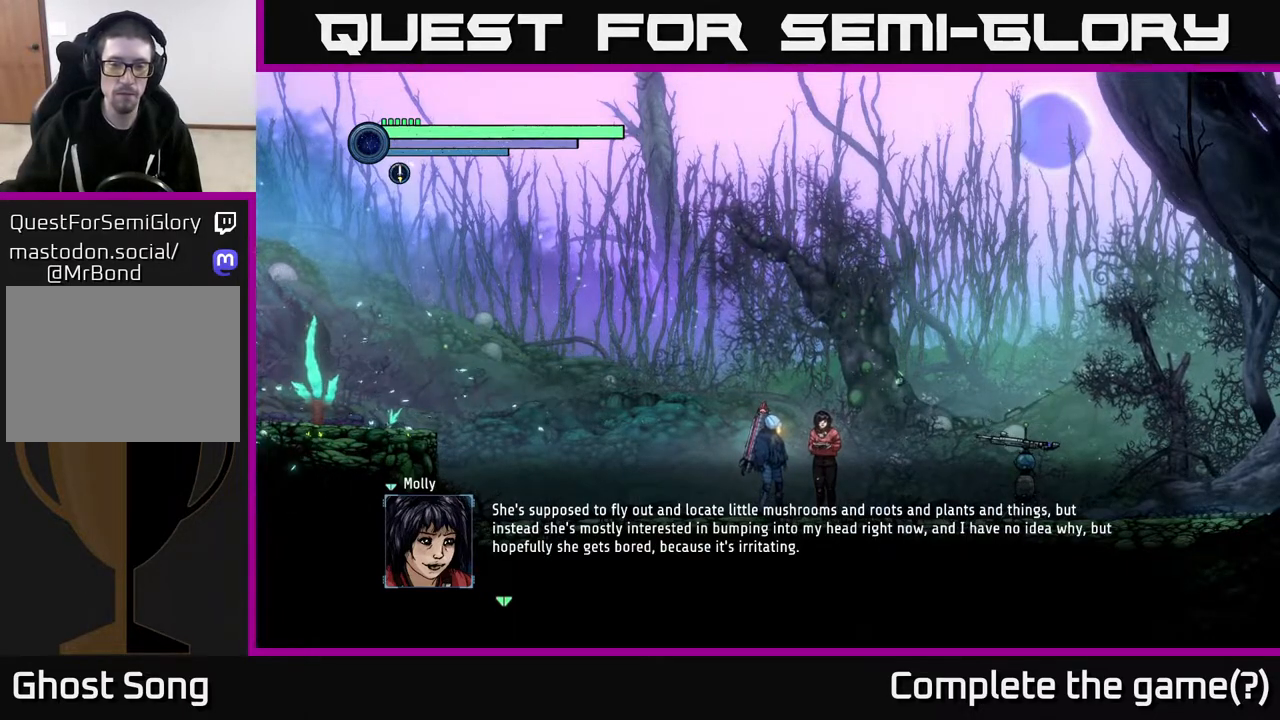
{"buttons": [], "left_stick": "center", "right_stick": "center", "events": []}
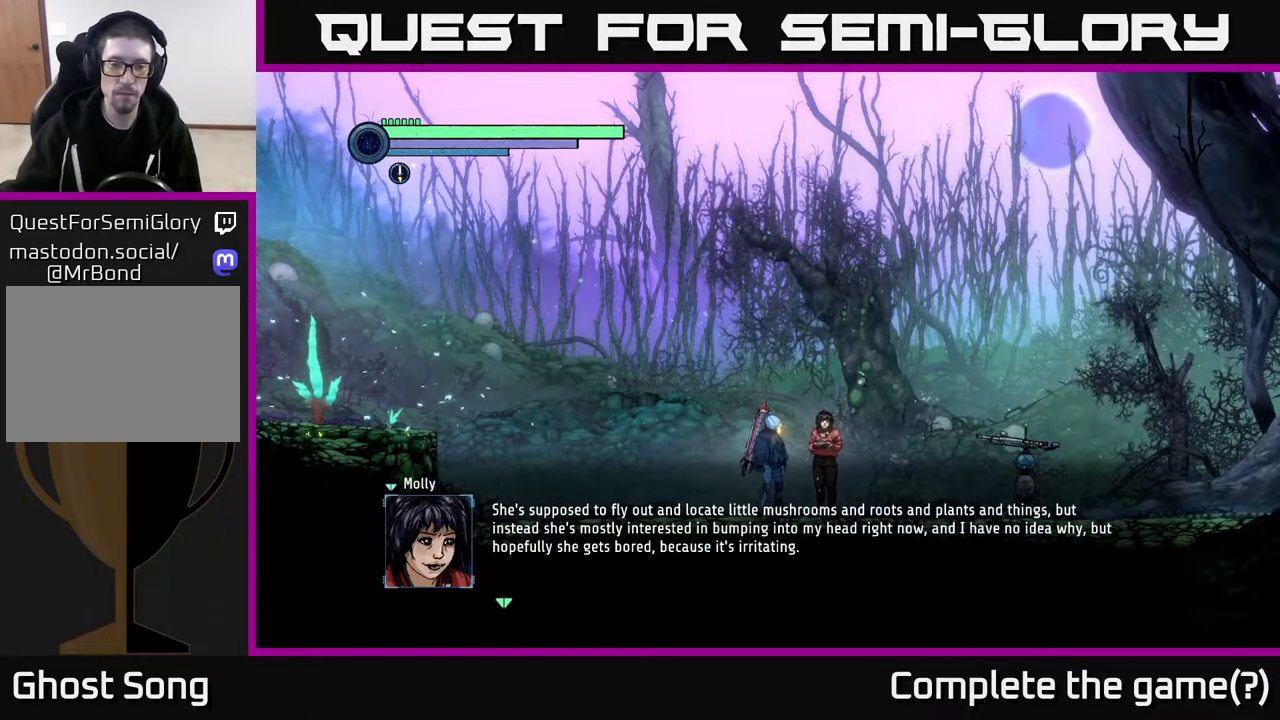
{"buttons": [], "left_stick": "center", "right_stick": "center", "events": []}
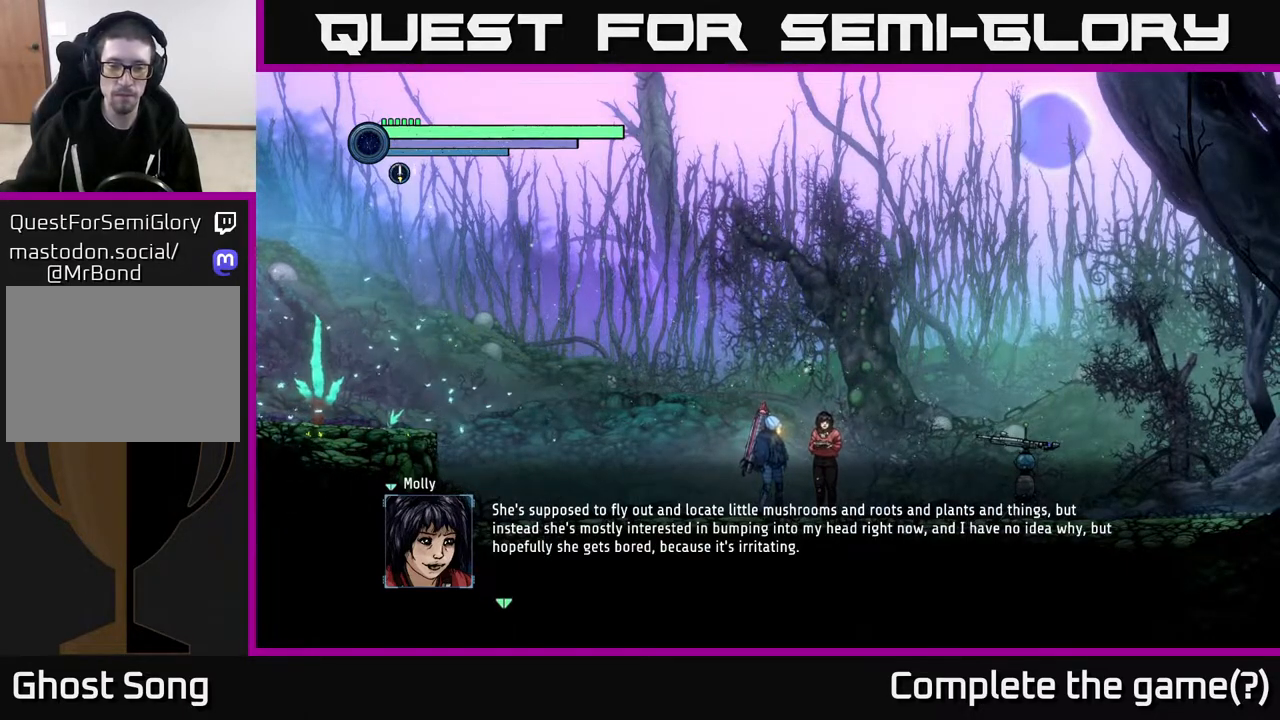
{"buttons": [], "left_stick": "center", "right_stick": "center", "events": []}
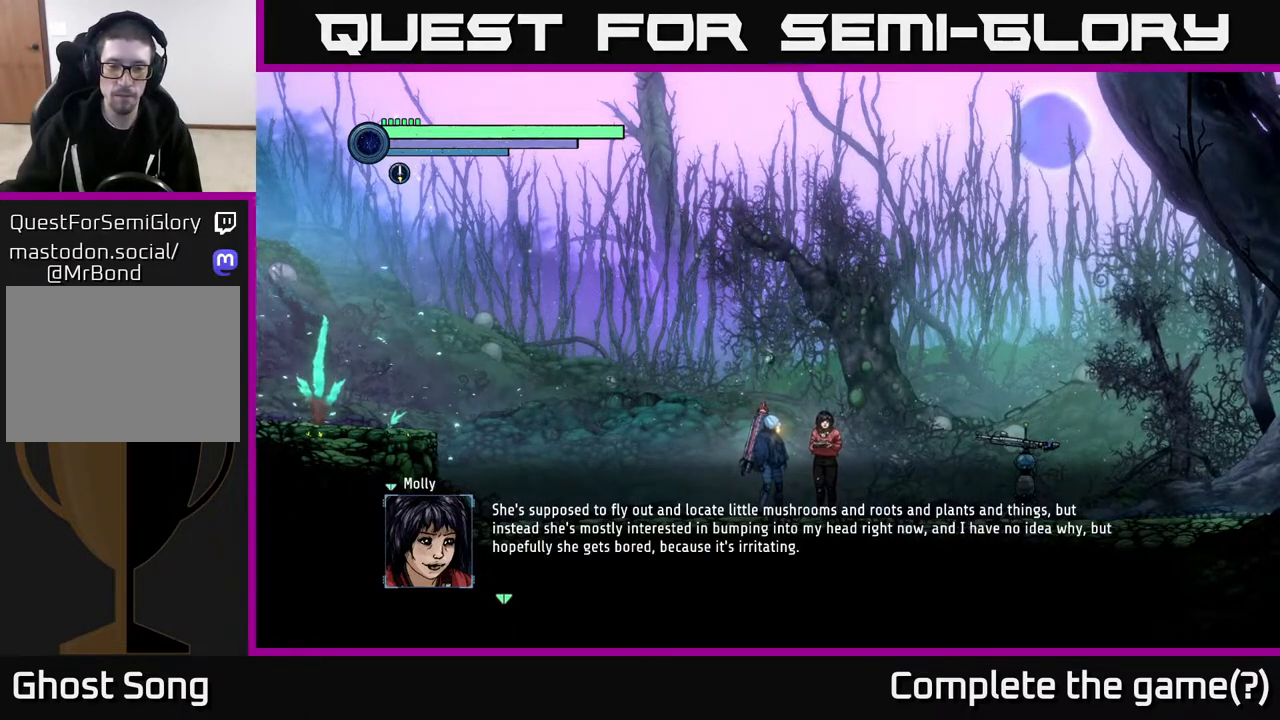
{"buttons": [], "left_stick": "center", "right_stick": "center", "events": [[133, "A", "down"], [317, "A", "up"]]}
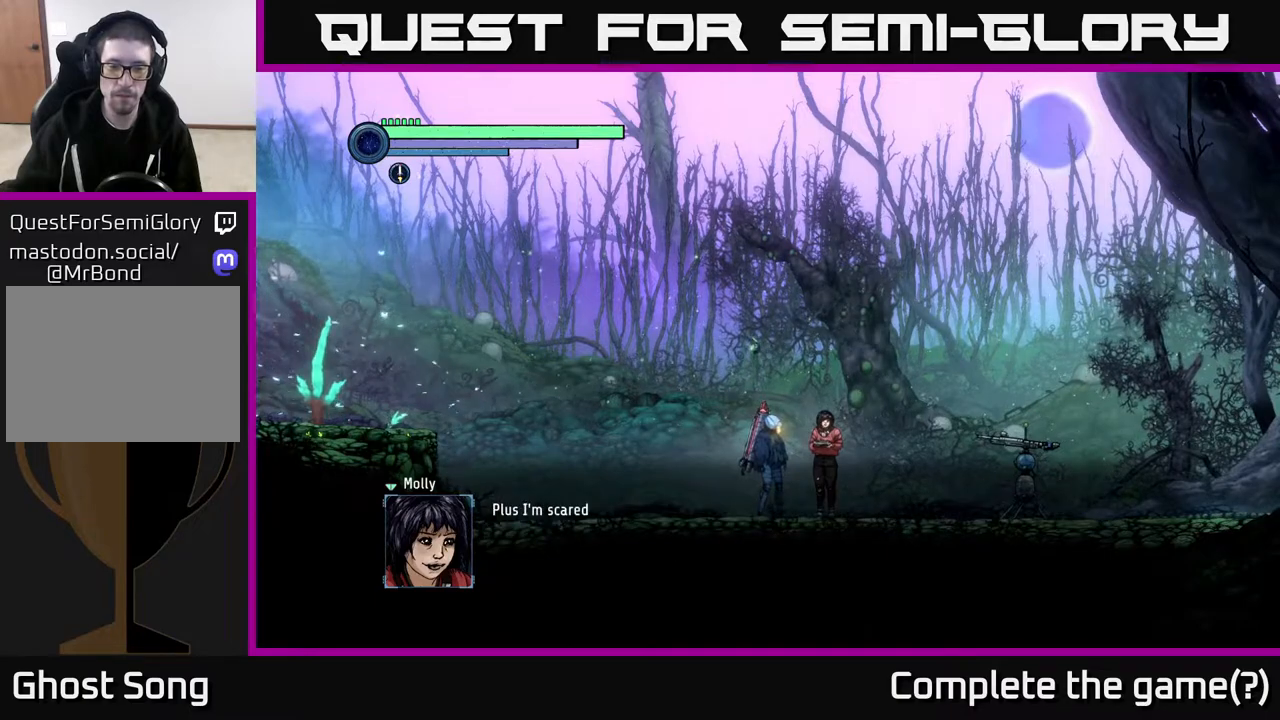
{"buttons": ["A"], "left_stick": "center", "right_stick": "center", "events": [[400, "A", "down"]]}
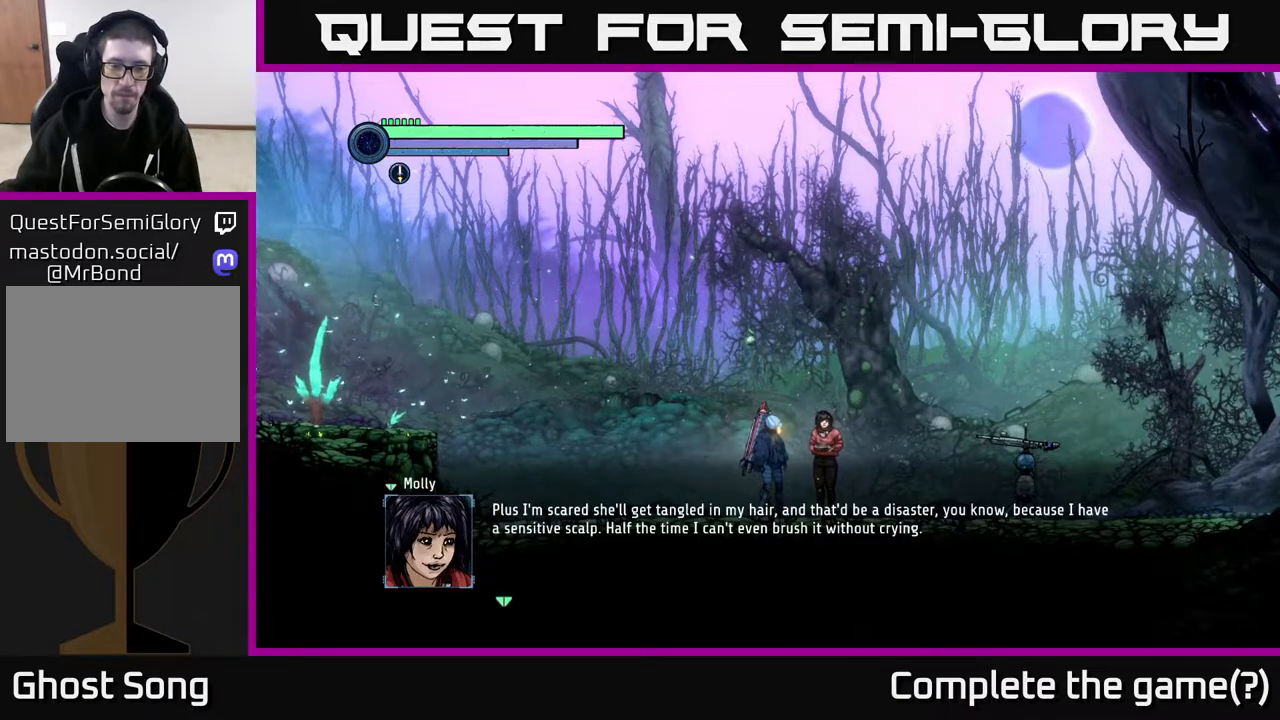
{"buttons": [], "left_stick": "center", "right_stick": "center", "events": [[33, "A", "up"]]}
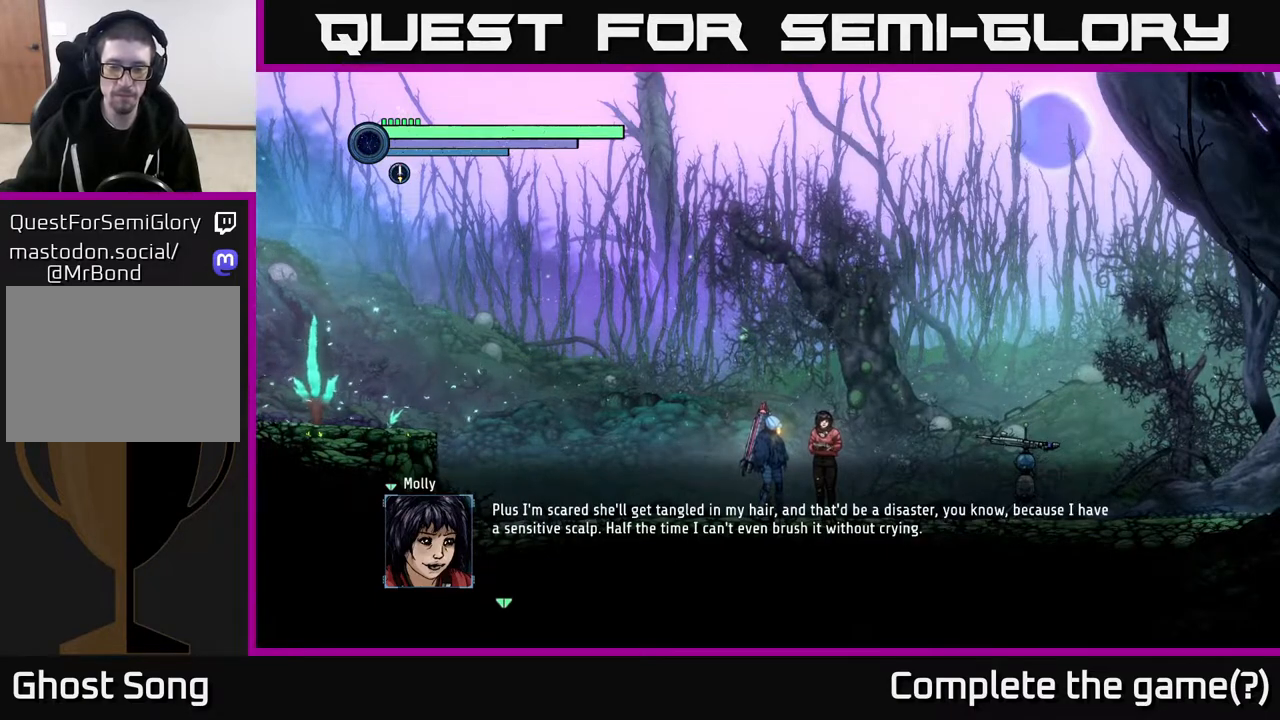
{"buttons": [], "left_stick": "center", "right_stick": "center", "events": []}
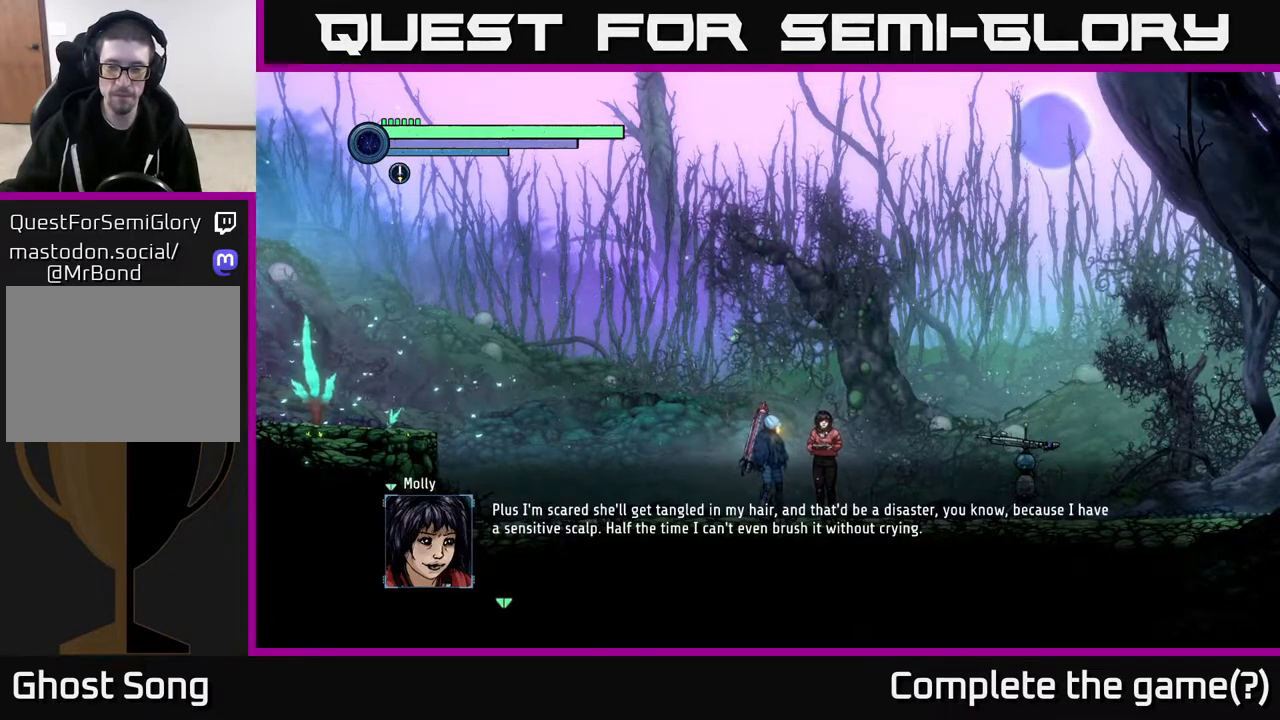
{"buttons": [], "left_stick": "center", "right_stick": "center", "events": []}
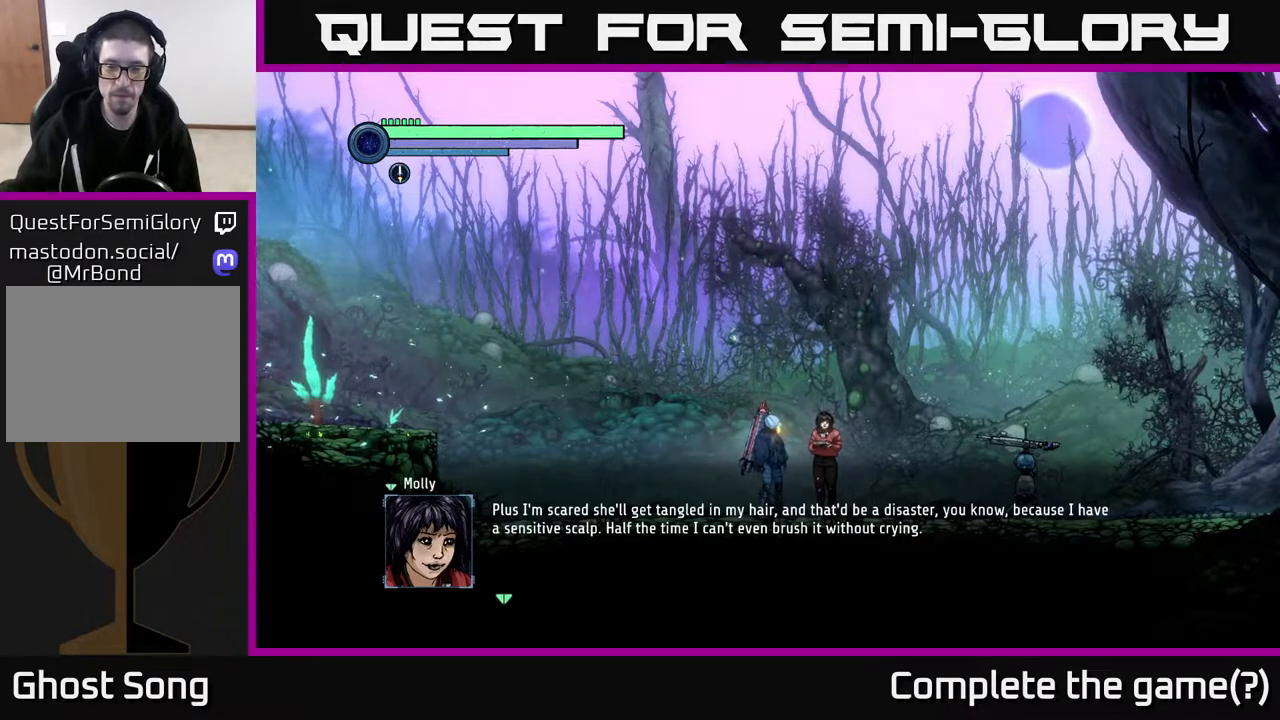
{"buttons": [], "left_stick": "center", "right_stick": "center", "events": []}
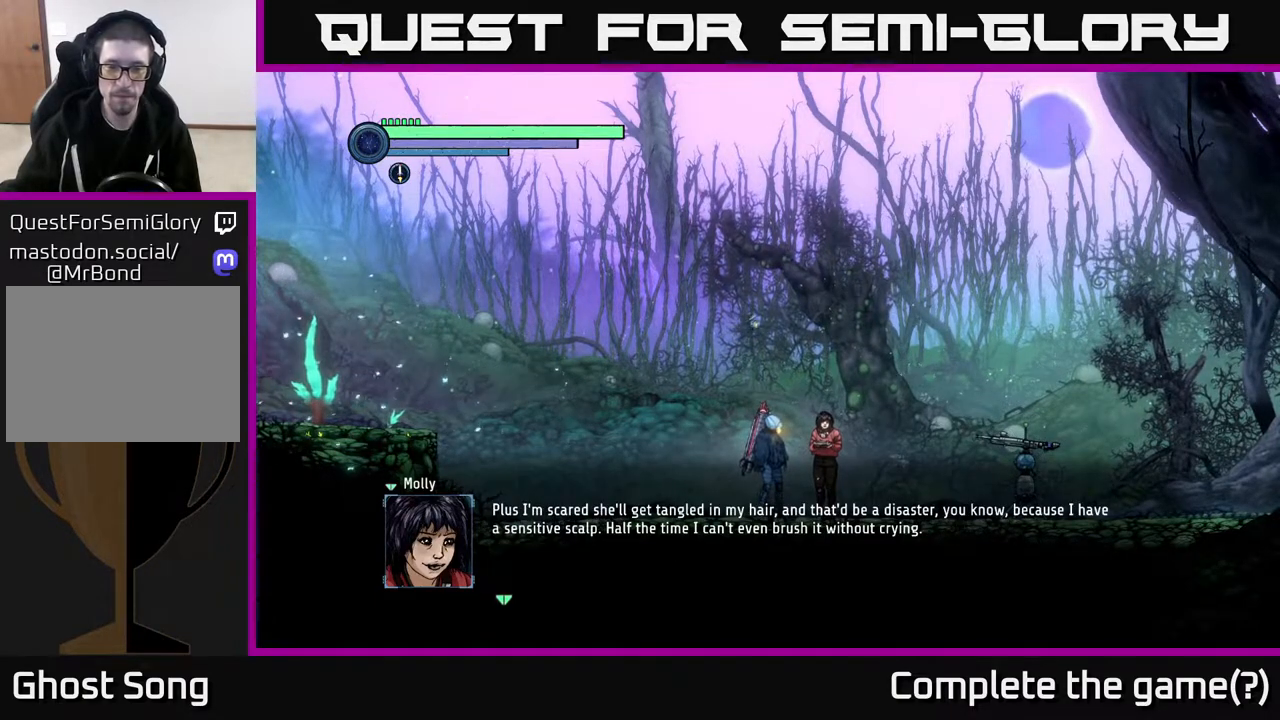
{"buttons": [], "left_stick": "center", "right_stick": "center", "events": []}
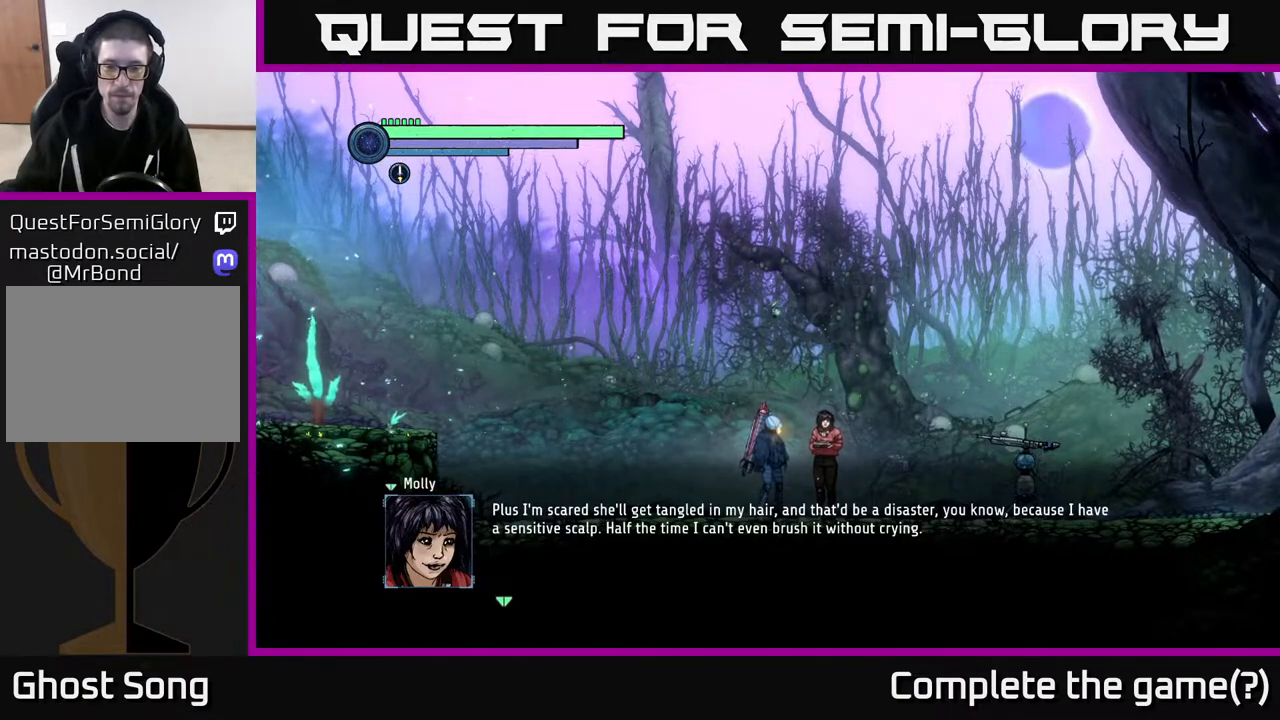
{"buttons": ["A"], "left_stick": "center", "right_stick": "center", "events": [[500, "A", "down"]]}
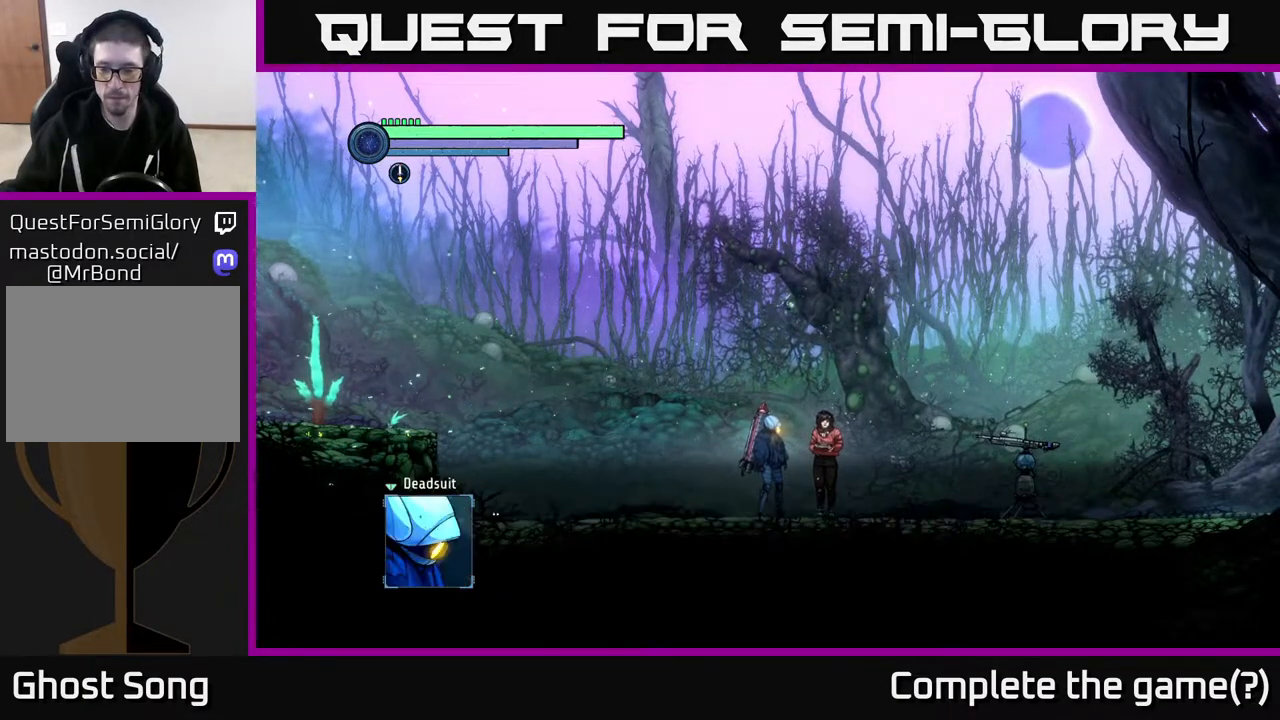
{"buttons": [], "left_stick": "center", "right_stick": "center", "events": [[150, "A", "up"]]}
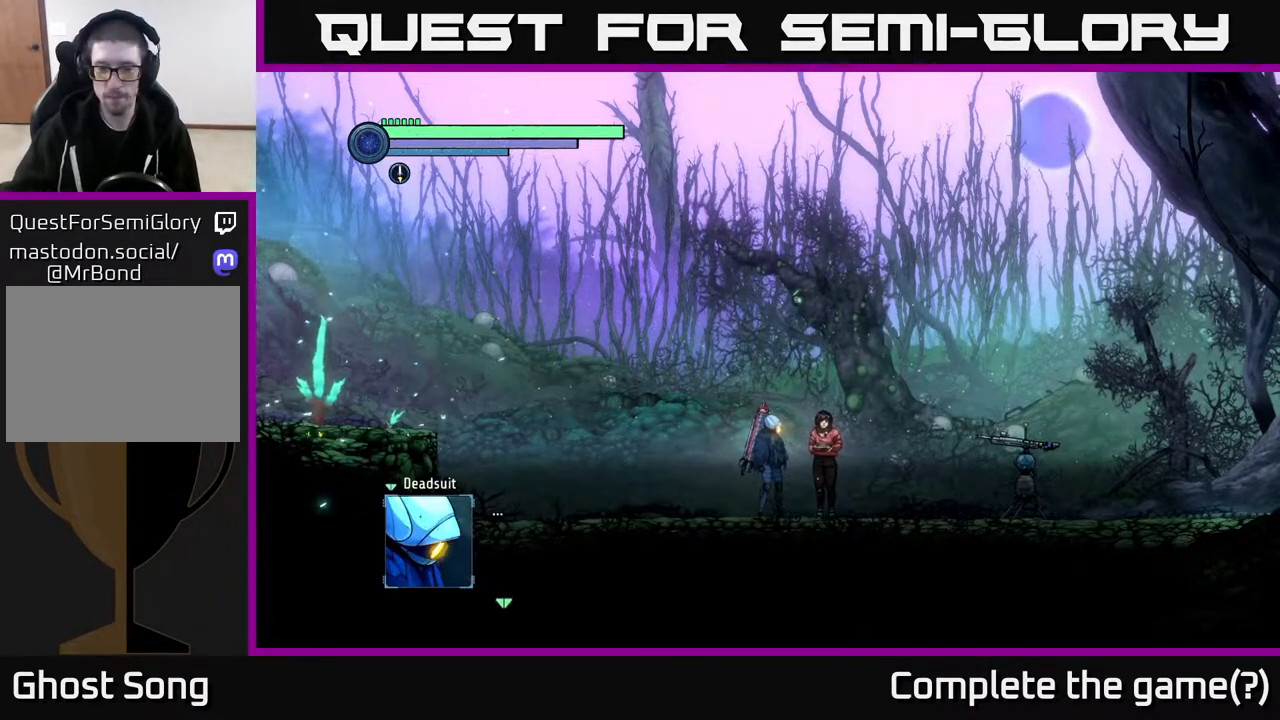
{"buttons": ["A"], "left_stick": "center", "right_stick": "center", "events": [[433, "A", "down"]]}
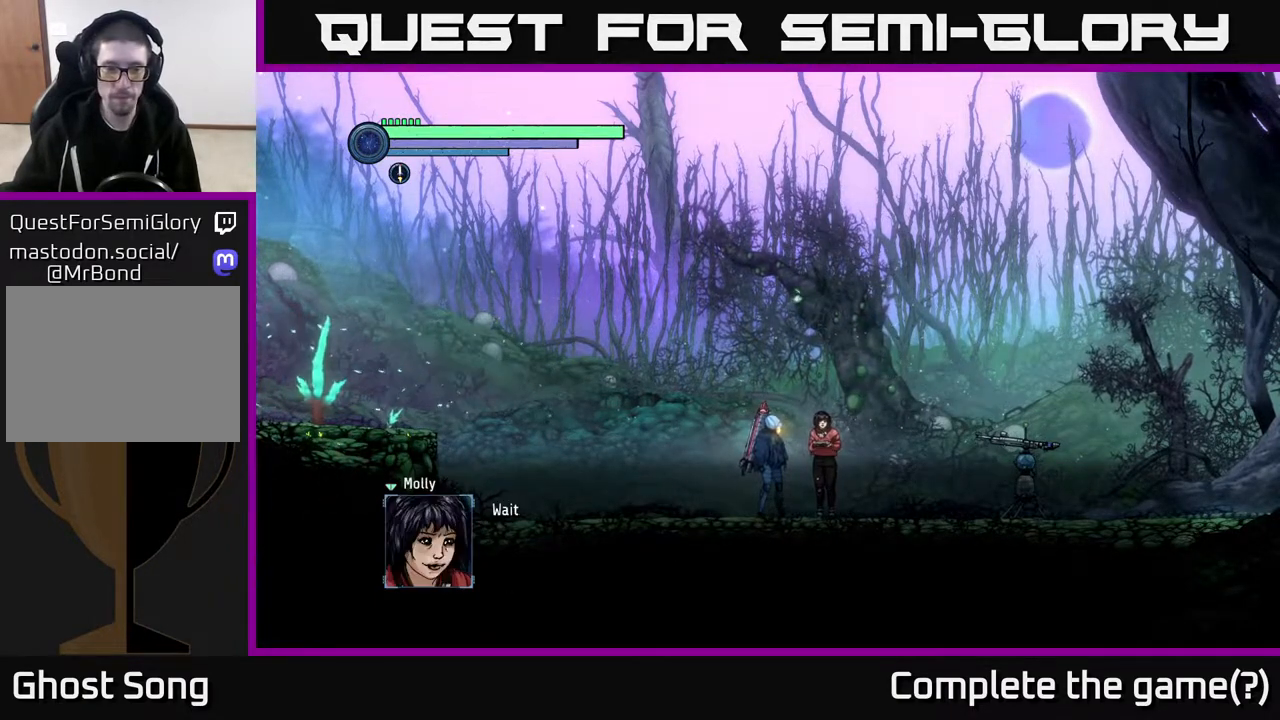
{"buttons": [], "left_stick": "center", "right_stick": "center", "events": [[67, "A", "up"]]}
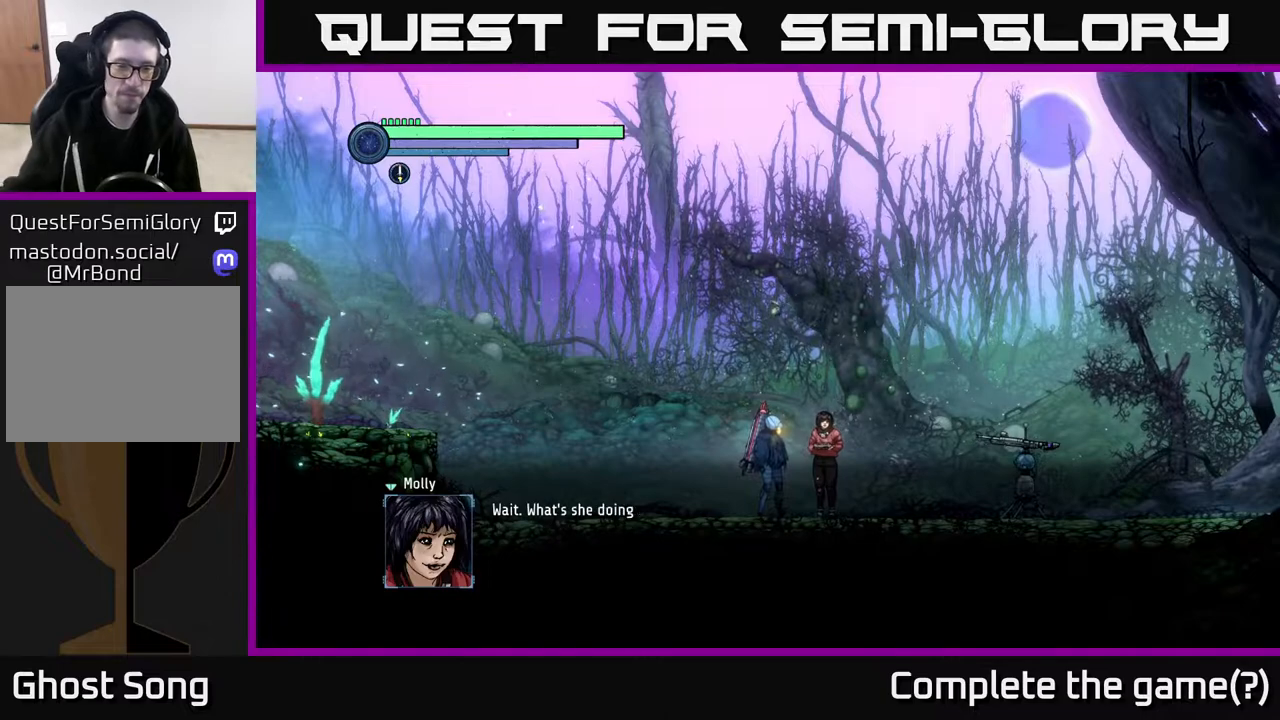
{"buttons": [], "left_stick": "center", "right_stick": "center", "events": []}
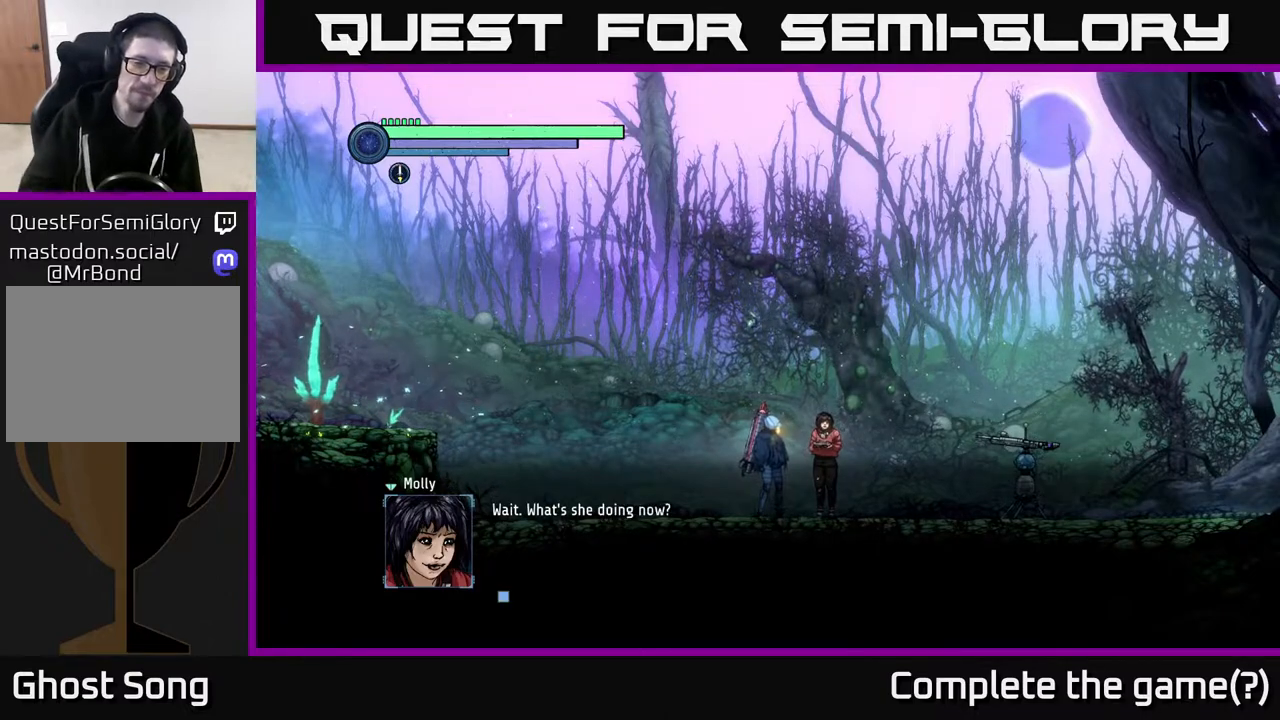
{"buttons": [], "left_stick": "center", "right_stick": "center", "events": []}
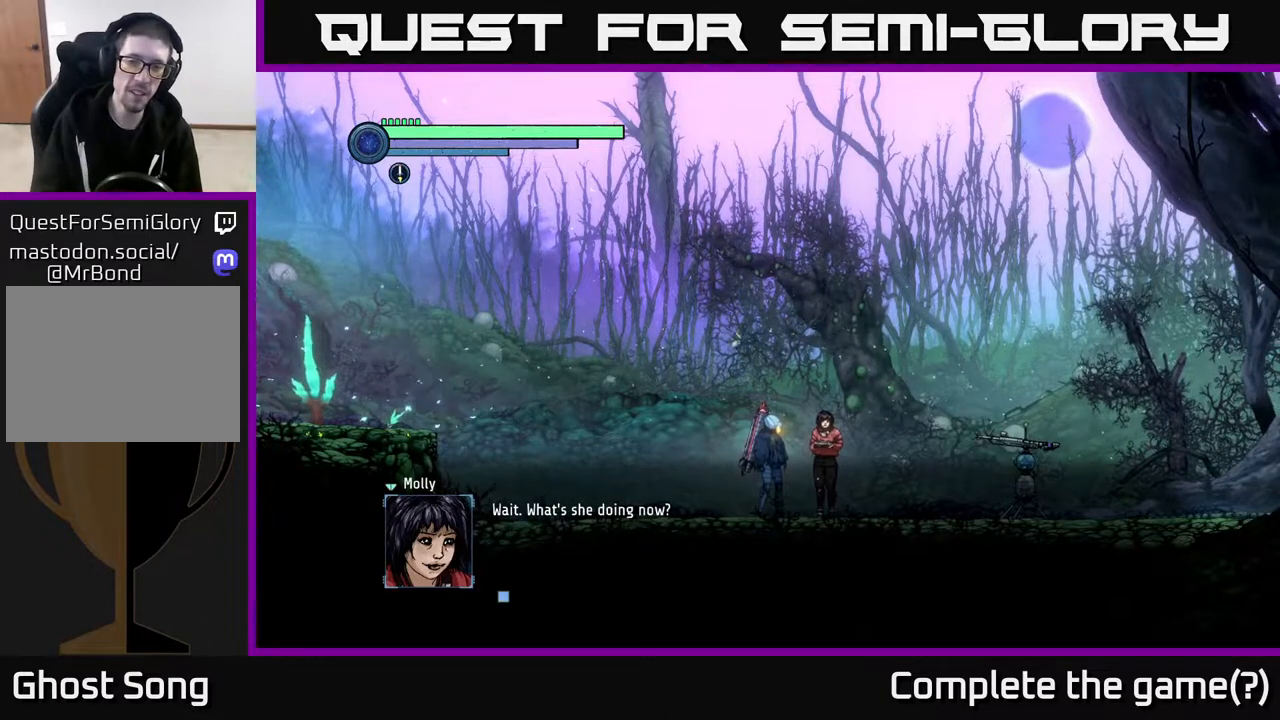
{"buttons": [], "left_stick": "center", "right_stick": "center", "events": []}
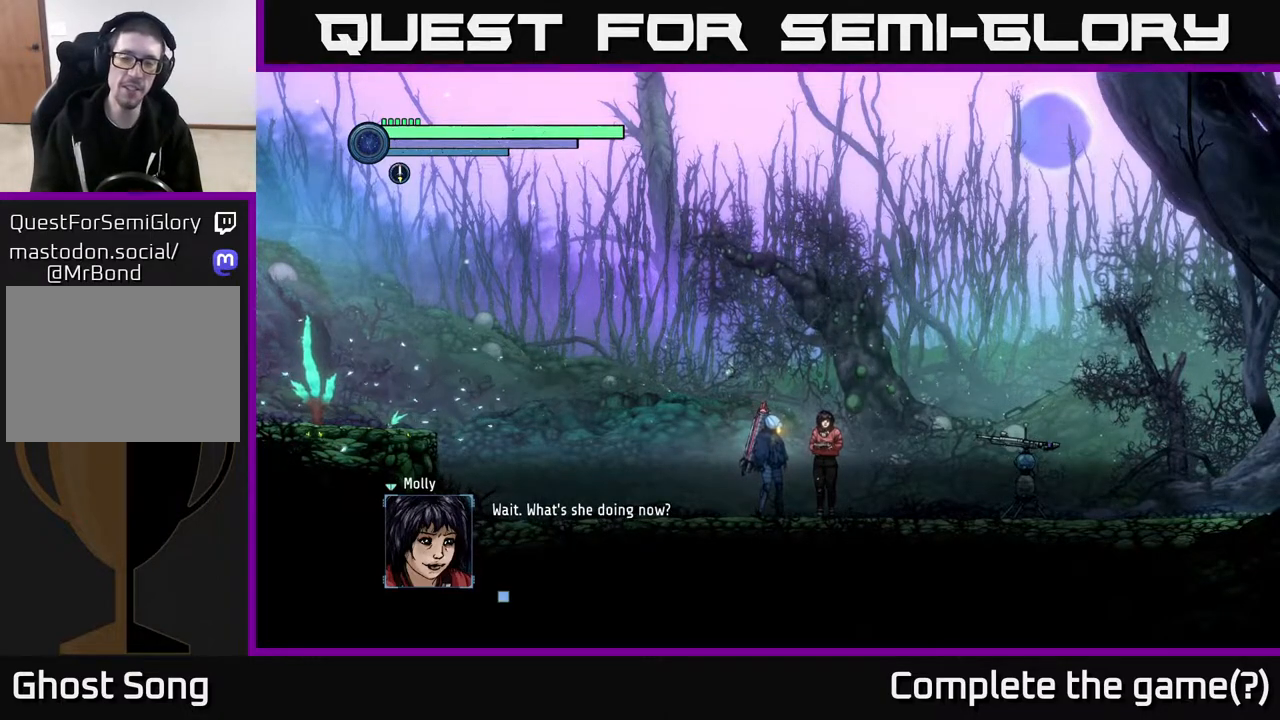
{"buttons": [], "left_stick": "center", "right_stick": "center", "events": []}
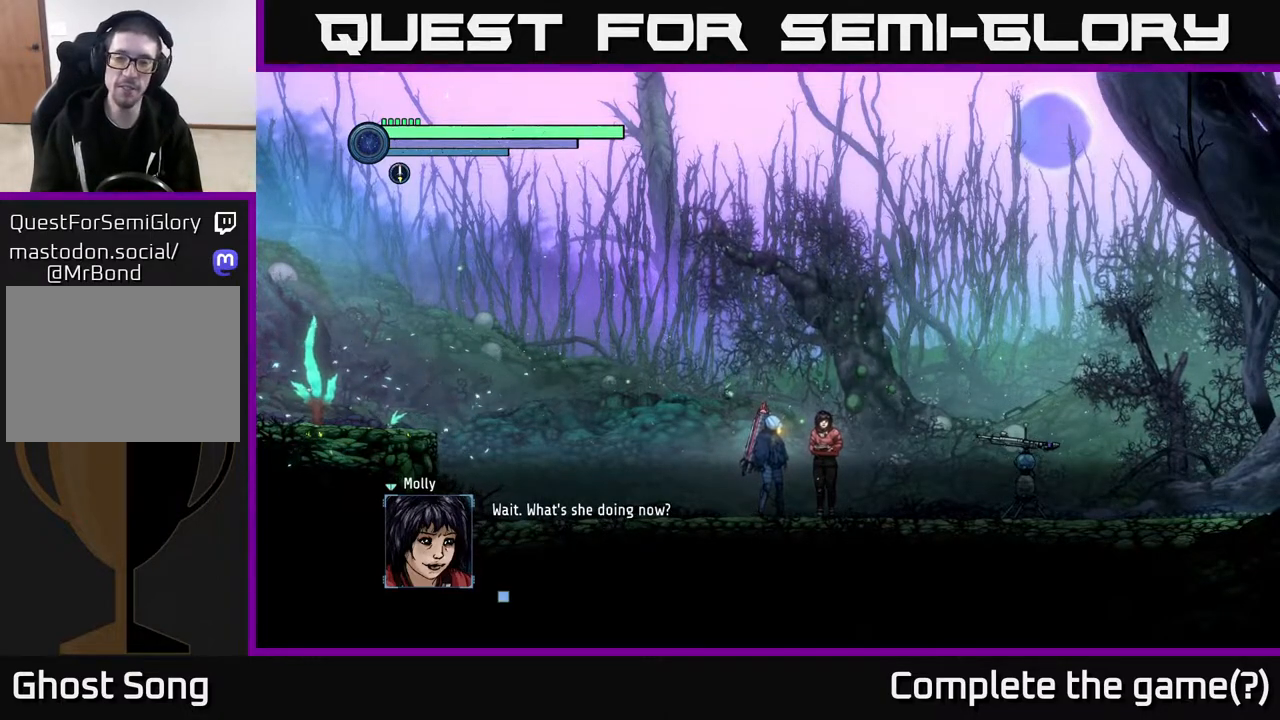
{"buttons": [], "left_stick": "center", "right_stick": "center", "events": []}